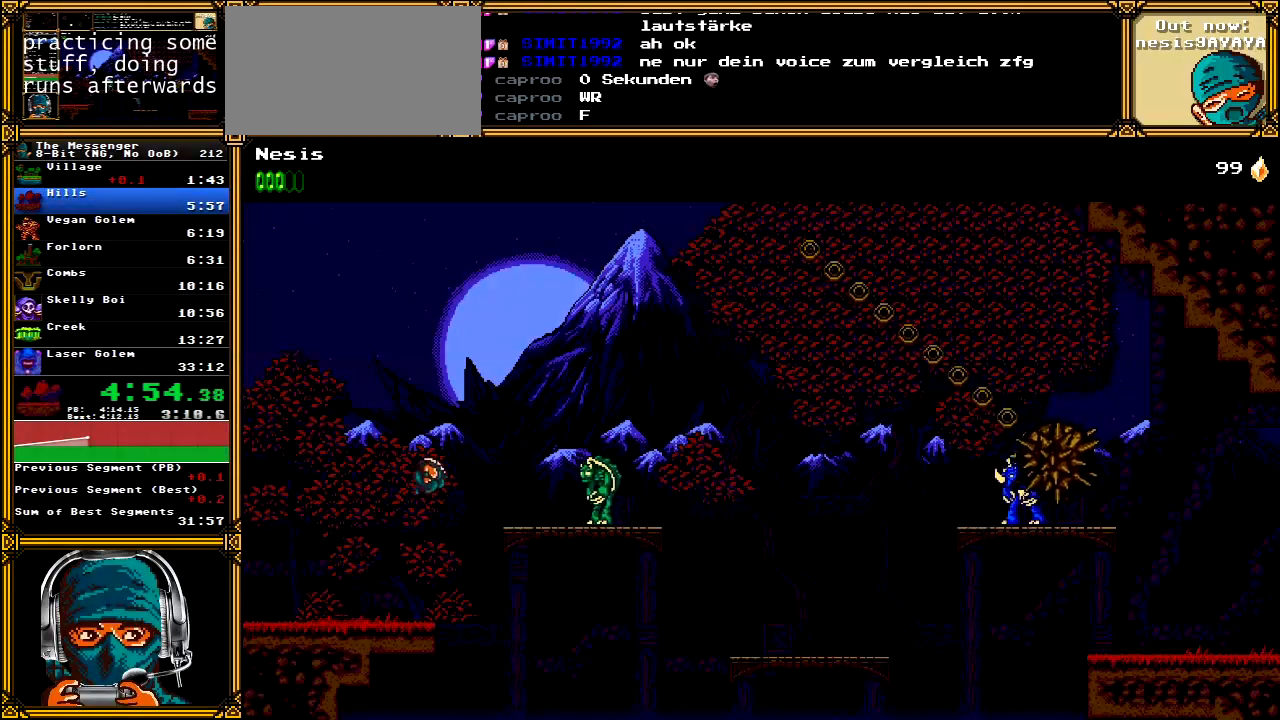
Gameplay with a controller (Xbox layout); each line is a JSON object with the inputs held at the frame after it. "events" lists button and stick changes between this image and that frame as [ms after this image, input, new state], when the widget could be followed in between. Not read: L1 L3 R1 R3 SELECT START.
{"buttons": ["A", "DPAD_RIGHT"], "left_stick": "center", "right_stick": "center", "events": [[333, "A", "down"]]}
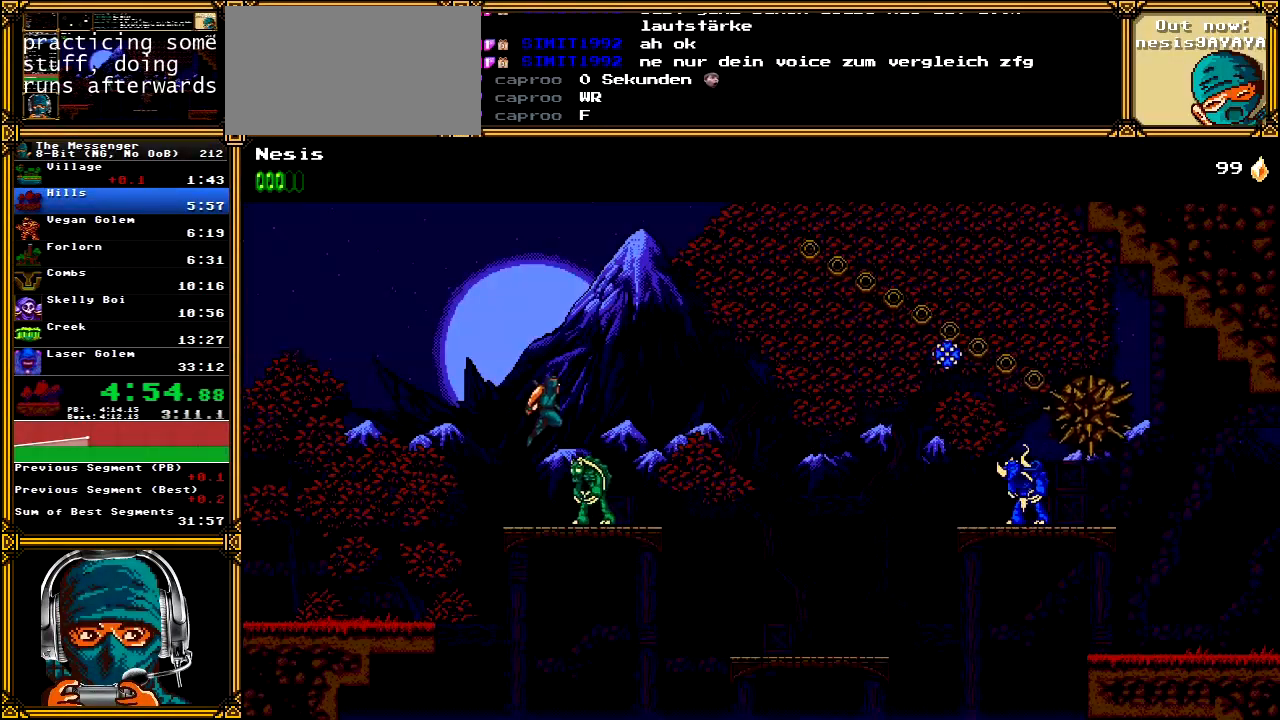
{"buttons": ["DPAD_RIGHT"], "left_stick": "center", "right_stick": "center", "events": [[183, "A", "up"]]}
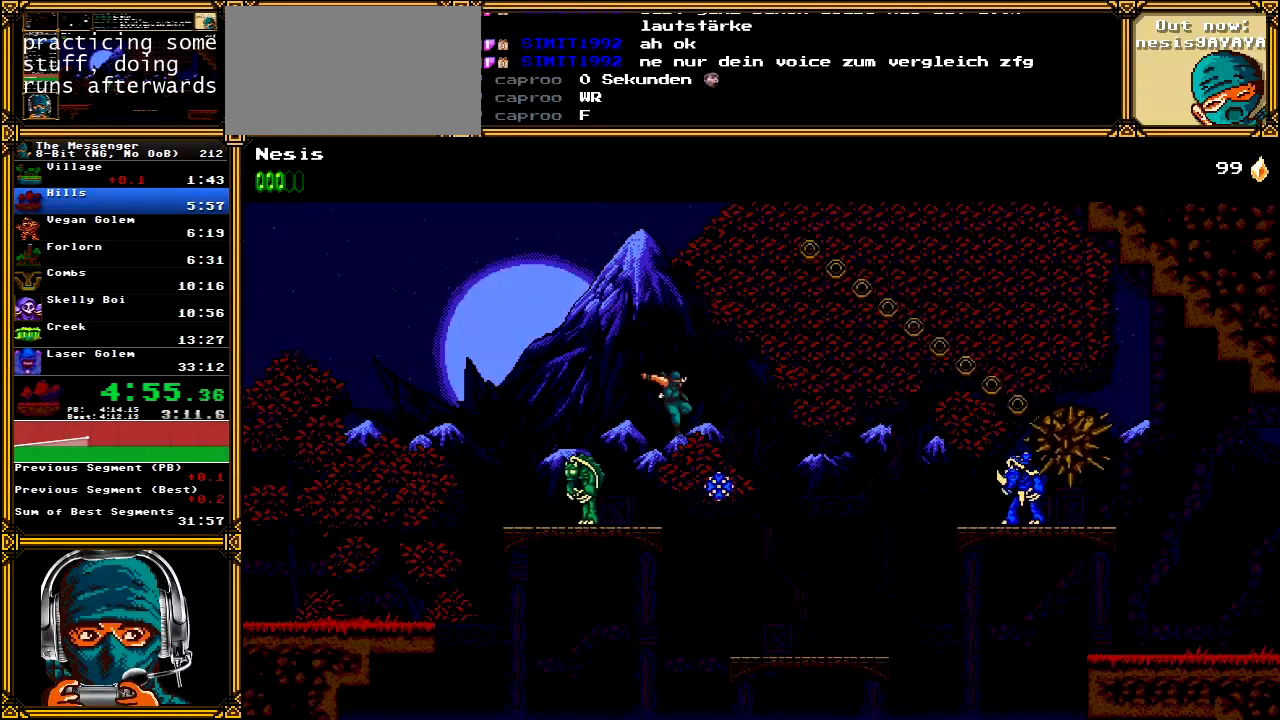
{"buttons": ["A", "DPAD_RIGHT"], "left_stick": "center", "right_stick": "center", "events": [[467, "A", "down"]]}
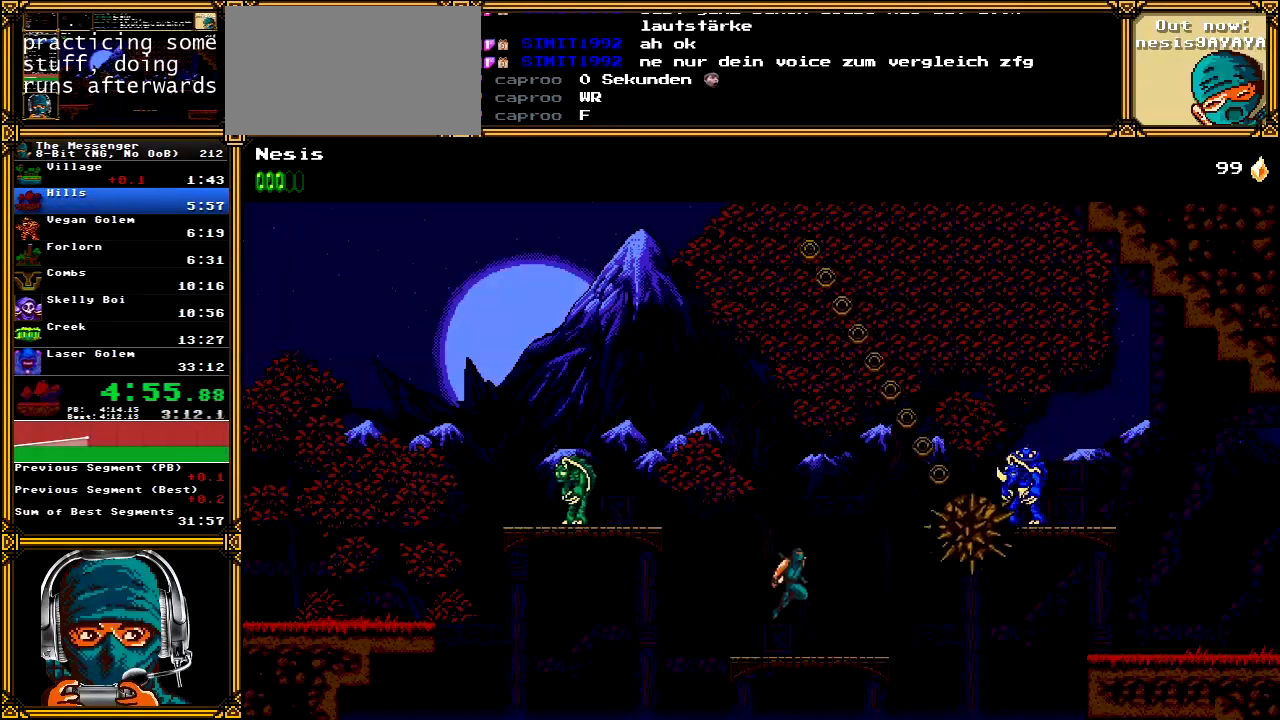
{"buttons": ["X", "DPAD_RIGHT"], "left_stick": "center", "right_stick": "center", "events": [[467, "X", "down"], [500, "A", "up"]]}
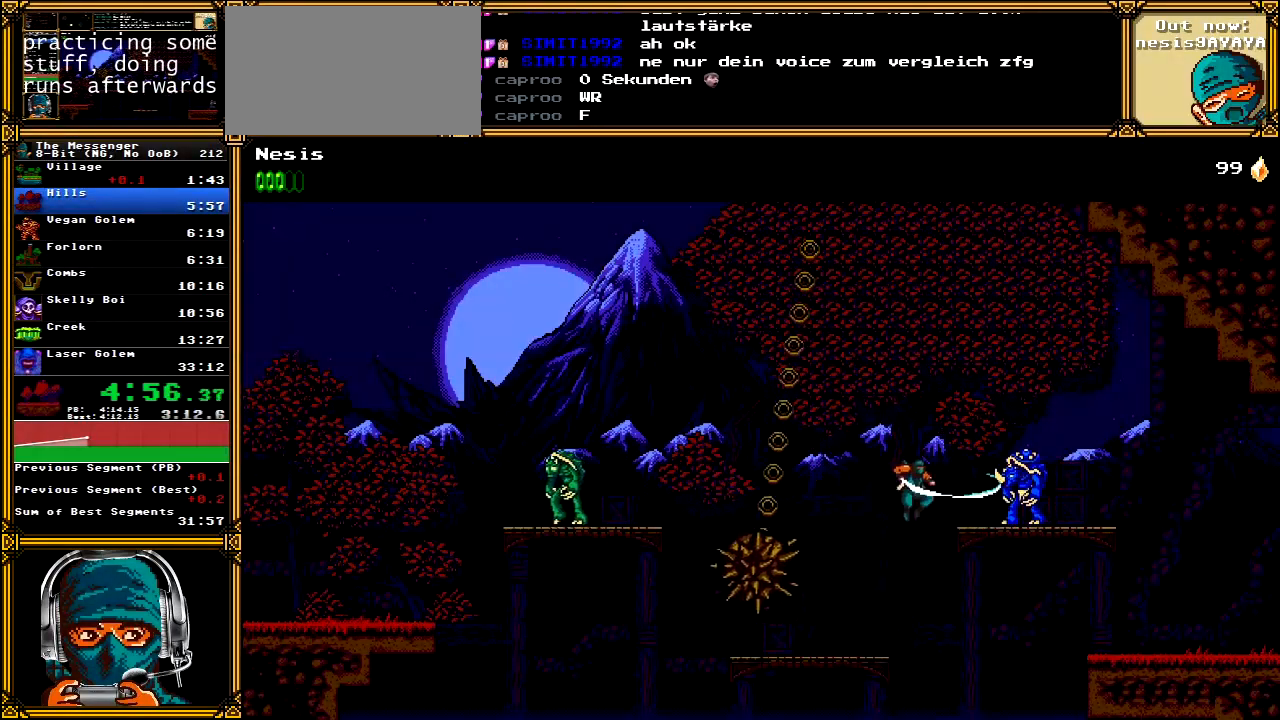
{"buttons": ["A", "DPAD_RIGHT"], "left_stick": "center", "right_stick": "center", "events": [[100, "X", "up"], [167, "A", "down"]]}
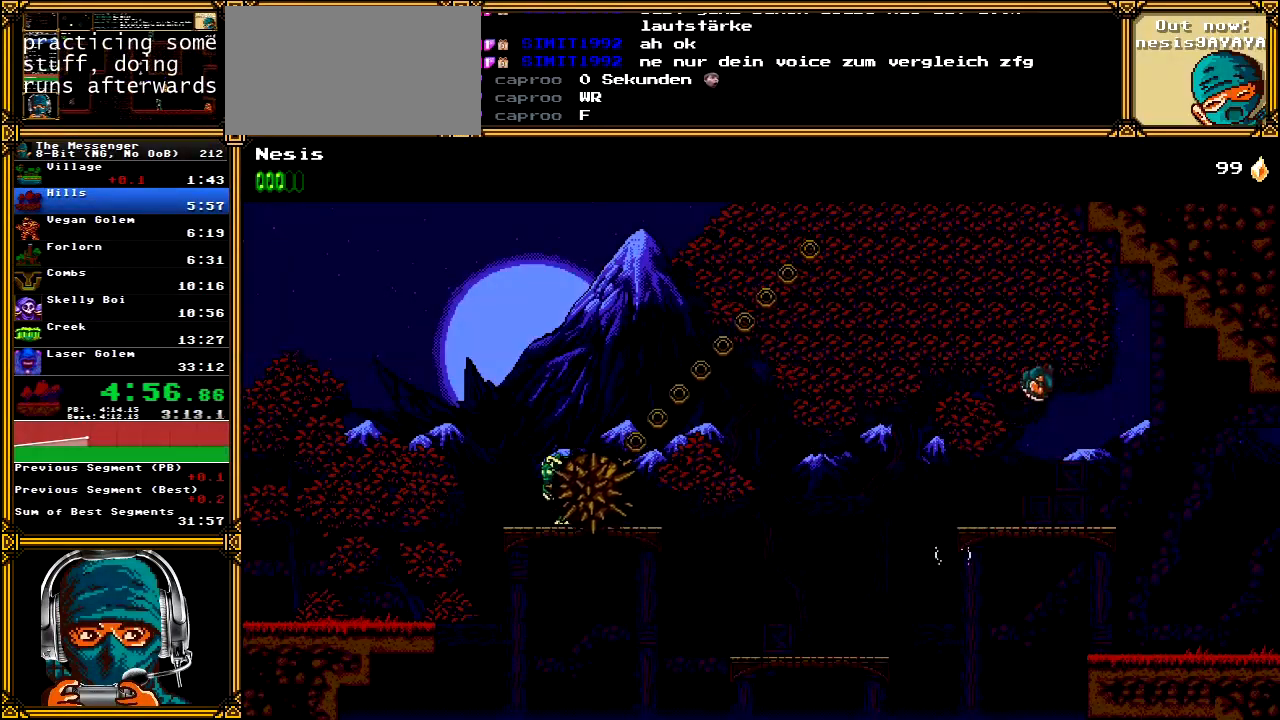
{"buttons": ["DPAD_RIGHT"], "left_stick": "center", "right_stick": "center", "events": [[33, "A", "up"]]}
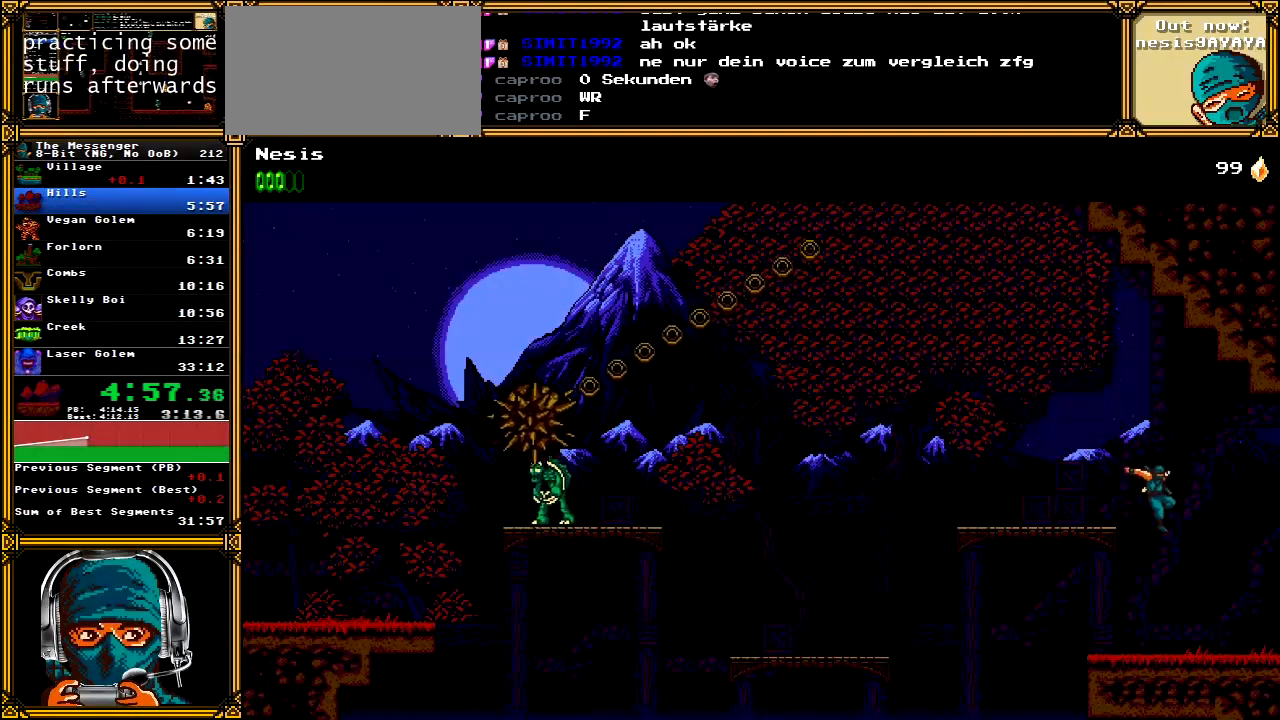
{"buttons": ["DPAD_RIGHT"], "left_stick": "center", "right_stick": "center", "events": []}
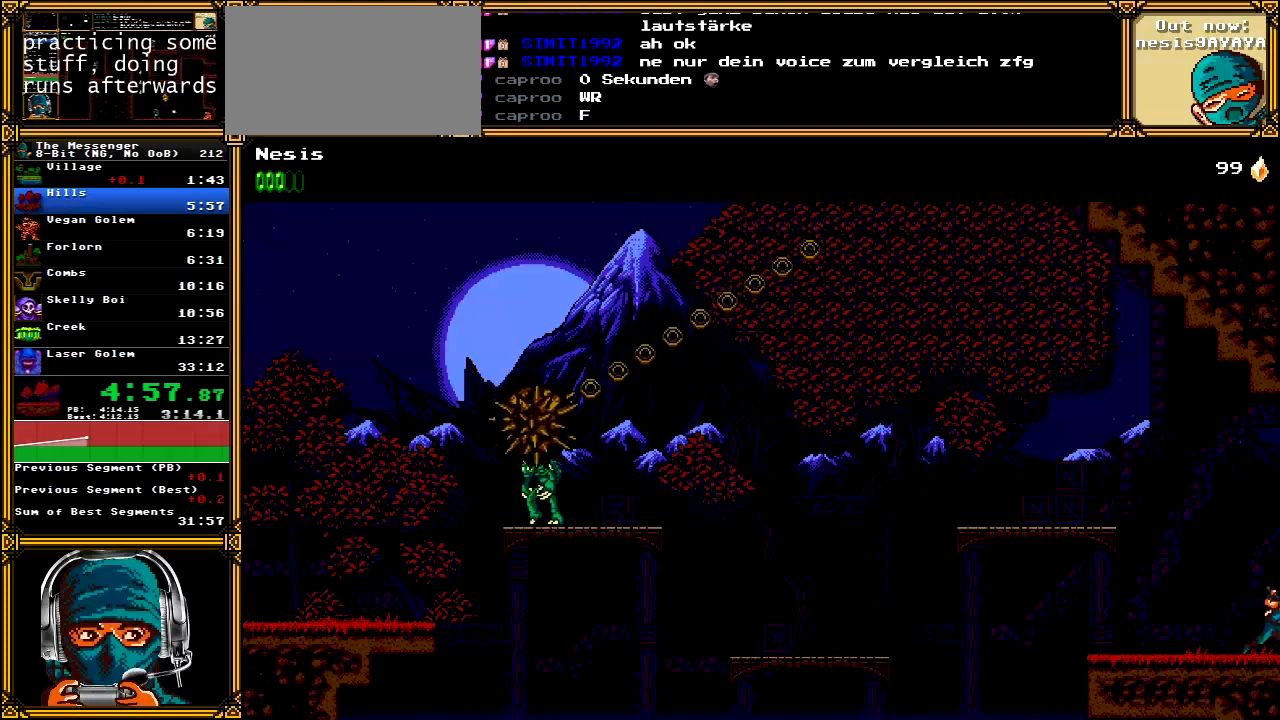
{"buttons": ["A", "DPAD_RIGHT"], "left_stick": "center", "right_stick": "center", "events": [[367, "A", "down"]]}
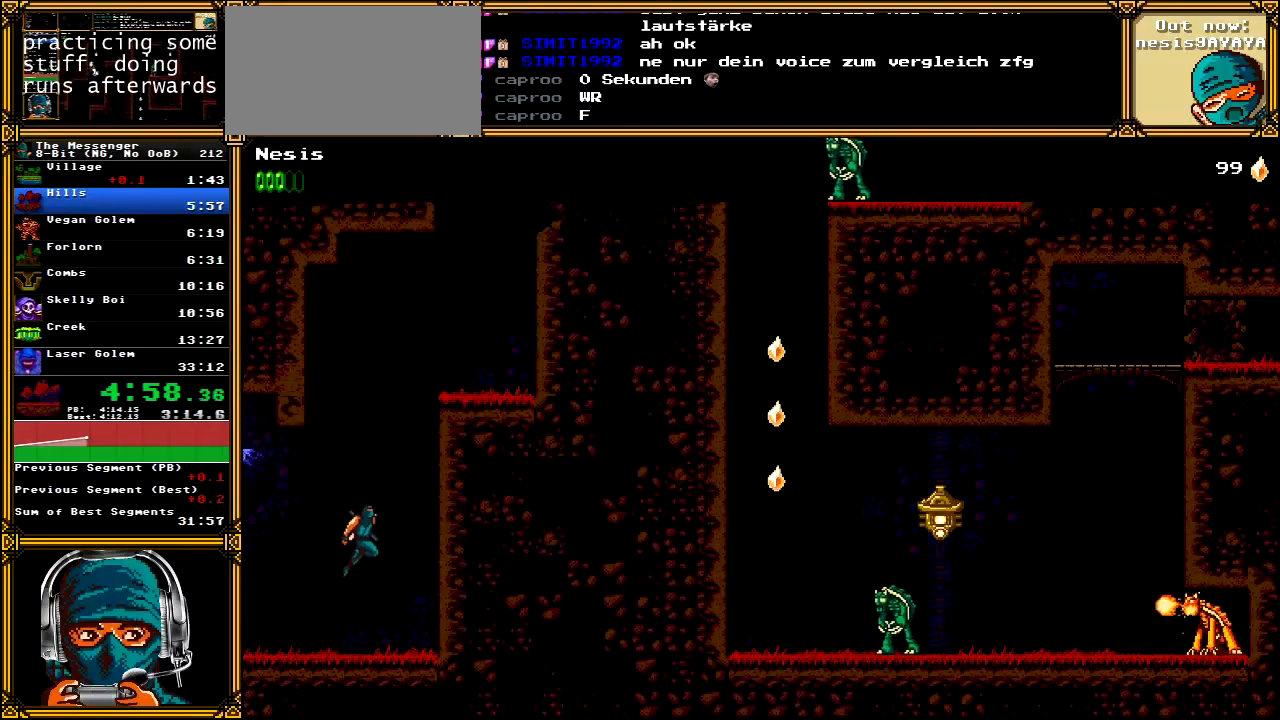
{"buttons": ["A", "DPAD_RIGHT"], "left_stick": "center", "right_stick": "center", "events": [[217, "A", "up"], [267, "A", "down"]]}
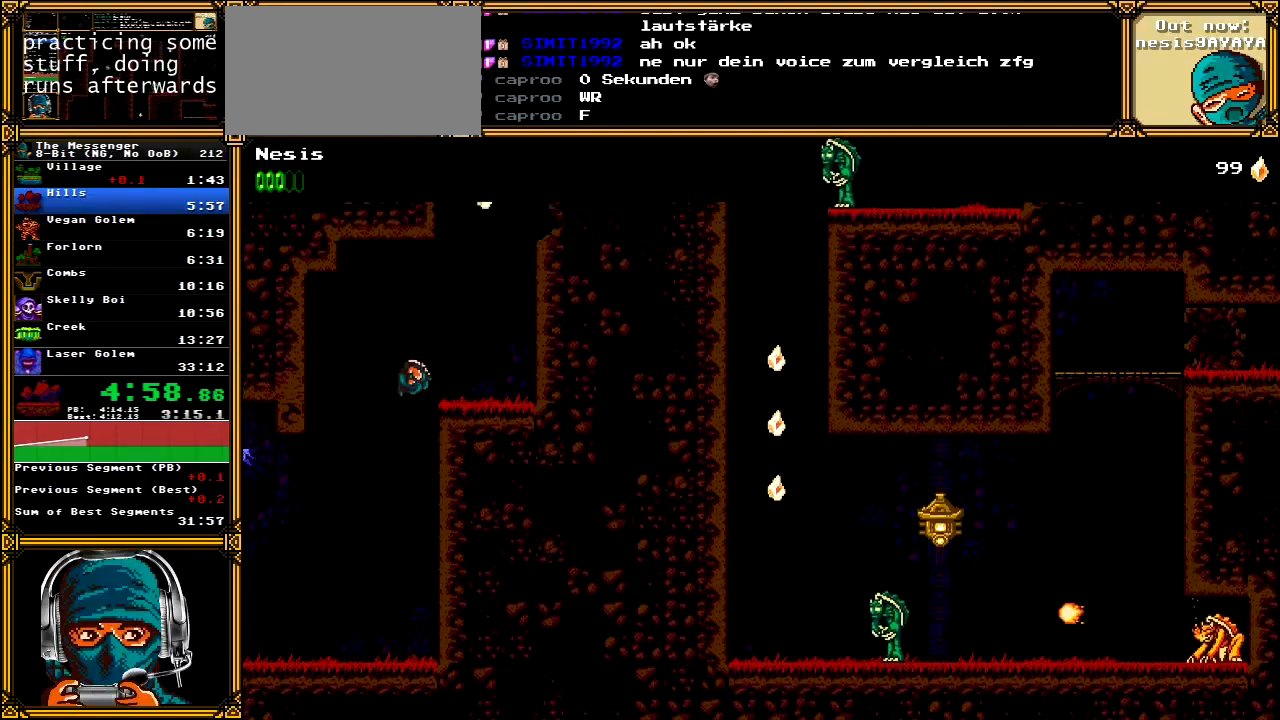
{"buttons": ["A", "DPAD_RIGHT"], "left_stick": "center", "right_stick": "center", "events": [[17, "A", "up"], [317, "A", "down"]]}
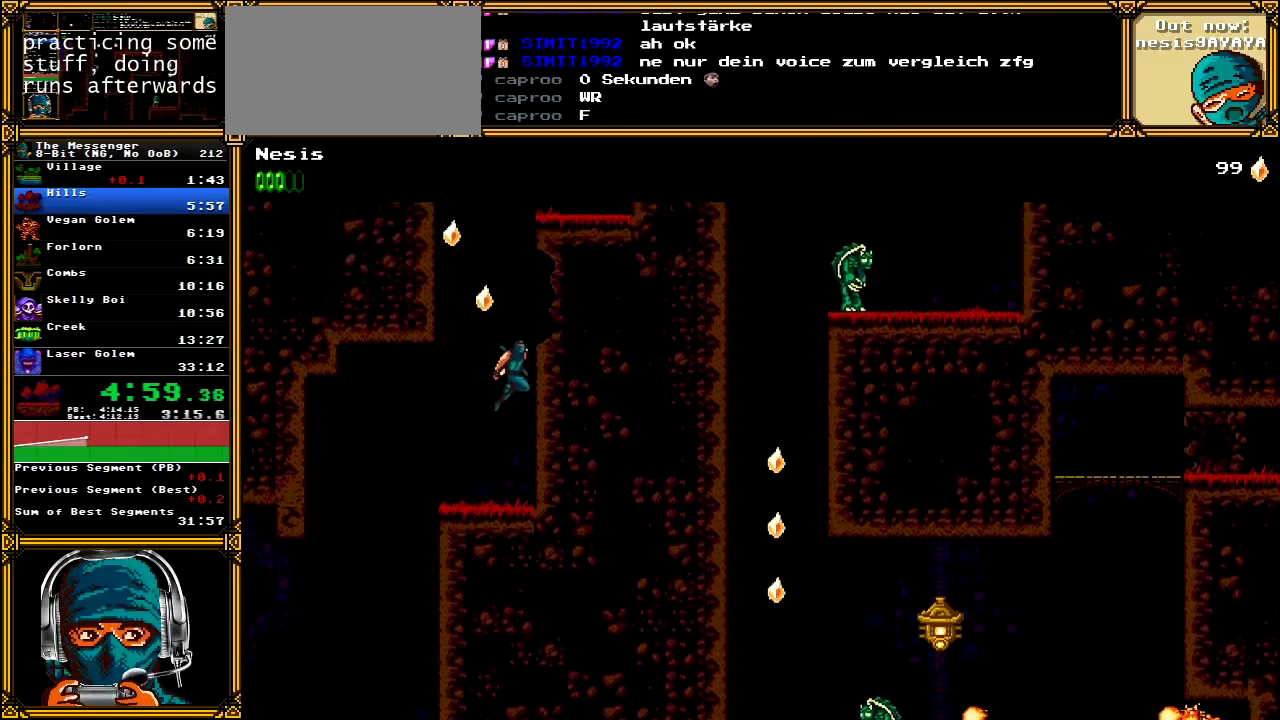
{"buttons": ["A", "DPAD_RIGHT"], "left_stick": "center", "right_stick": "center", "events": [[67, "A", "up"], [67, "DPAD_RIGHT", "up"], [100, "DPAD_LEFT", "down"], [133, "A", "down"], [400, "A", "up"], [417, "DPAD_LEFT", "up"], [450, "DPAD_RIGHT", "down"], [467, "A", "down"]]}
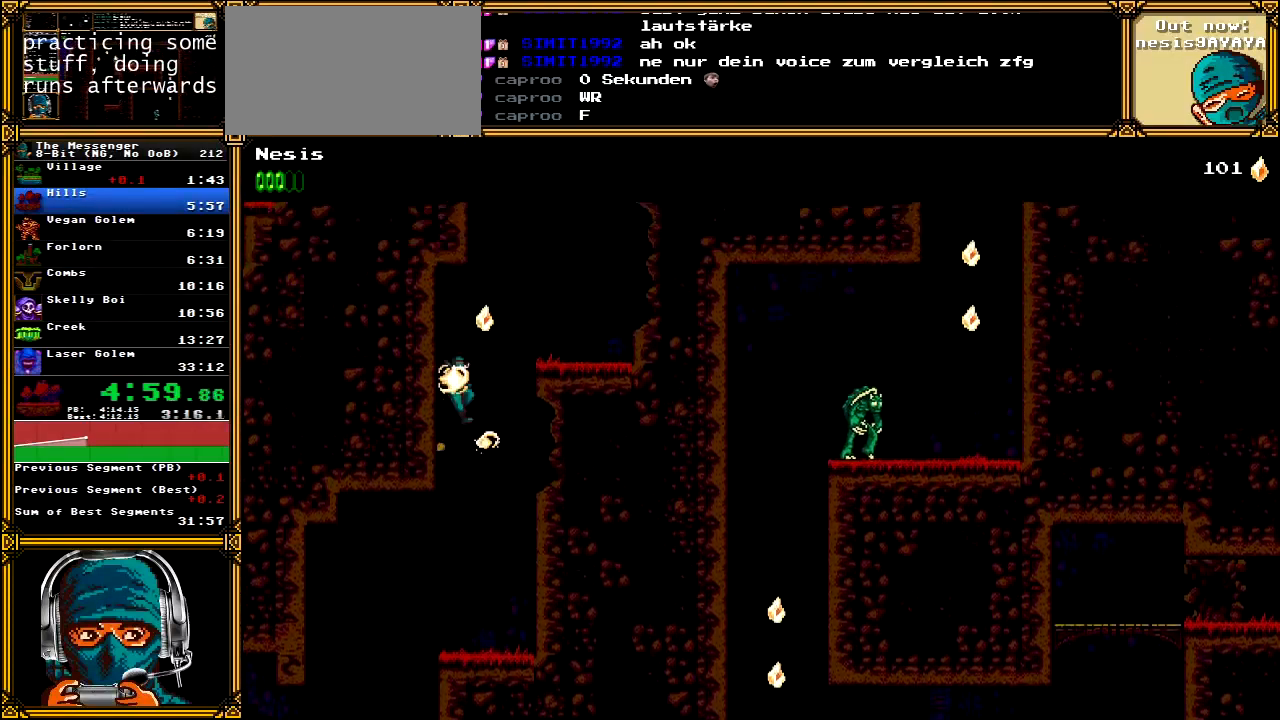
{"buttons": ["A", "DPAD_LEFT"], "left_stick": "center", "right_stick": "center", "events": [[117, "A", "up"], [433, "A", "down"], [433, "DPAD_RIGHT", "up"], [467, "DPAD_LEFT", "down"]]}
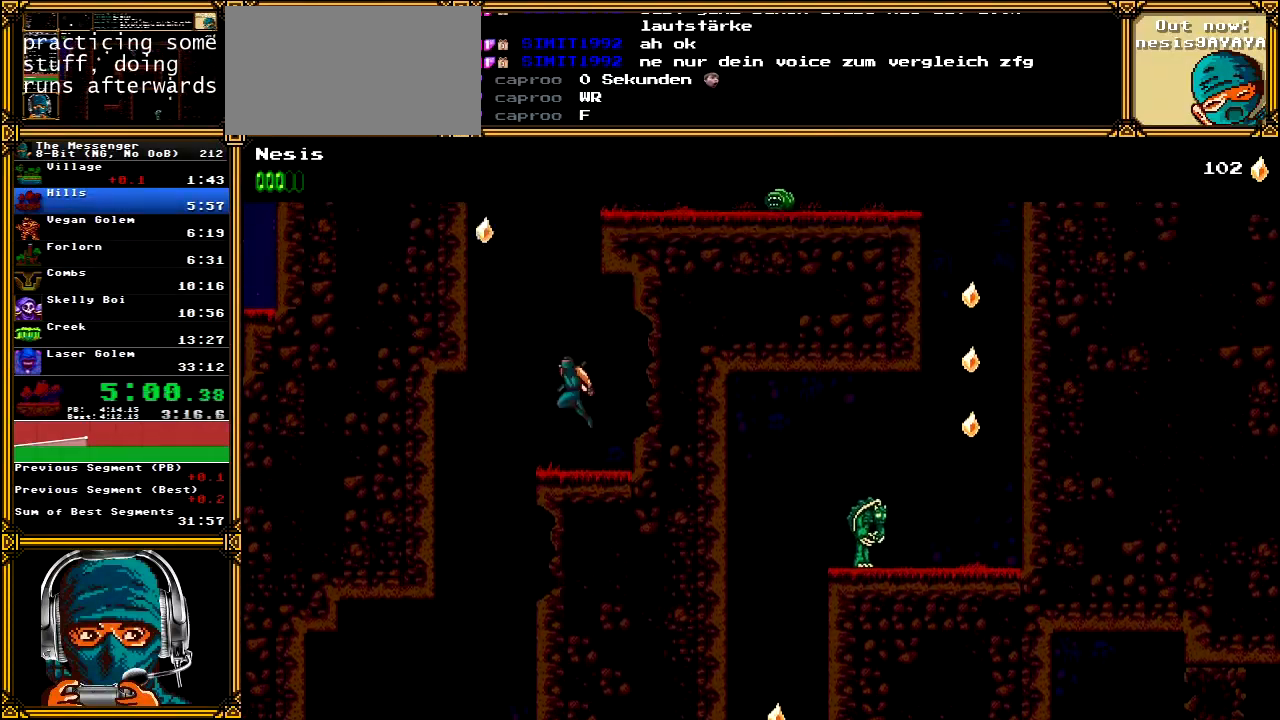
{"buttons": ["A", "DPAD_RIGHT"], "left_stick": "center", "right_stick": "center", "events": [[400, "A", "up"], [400, "DPAD_LEFT", "up"], [417, "DPAD_RIGHT", "down"], [450, "A", "down"]]}
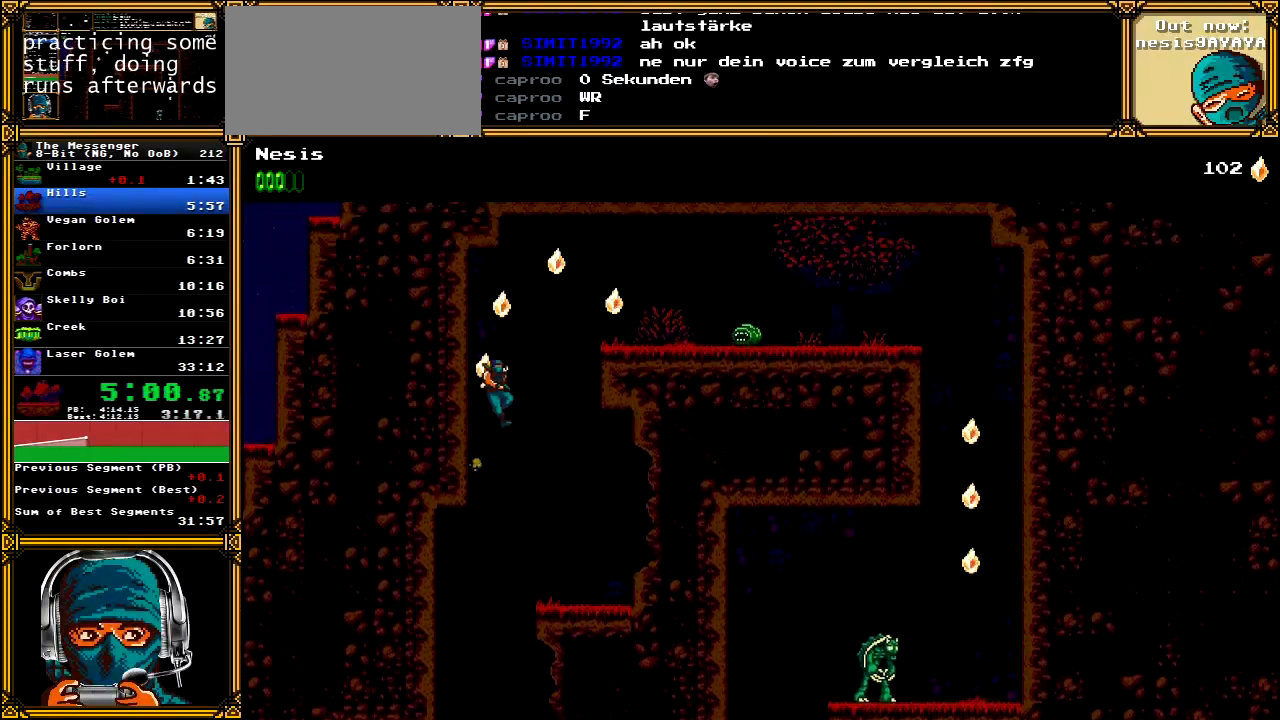
{"buttons": ["DPAD_RIGHT"], "left_stick": "center", "right_stick": "center", "events": [[317, "A", "up"]]}
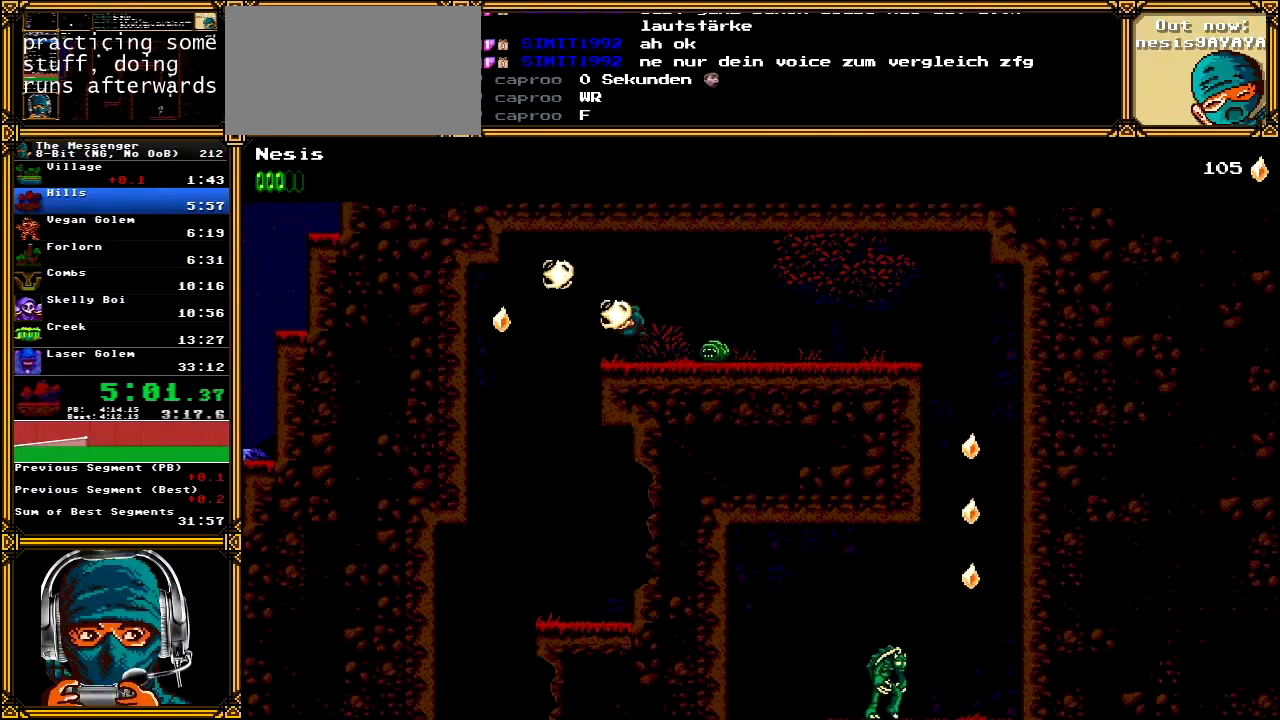
{"buttons": ["DPAD_RIGHT"], "left_stick": "center", "right_stick": "center", "events": [[133, "A", "down"], [250, "A", "up"]]}
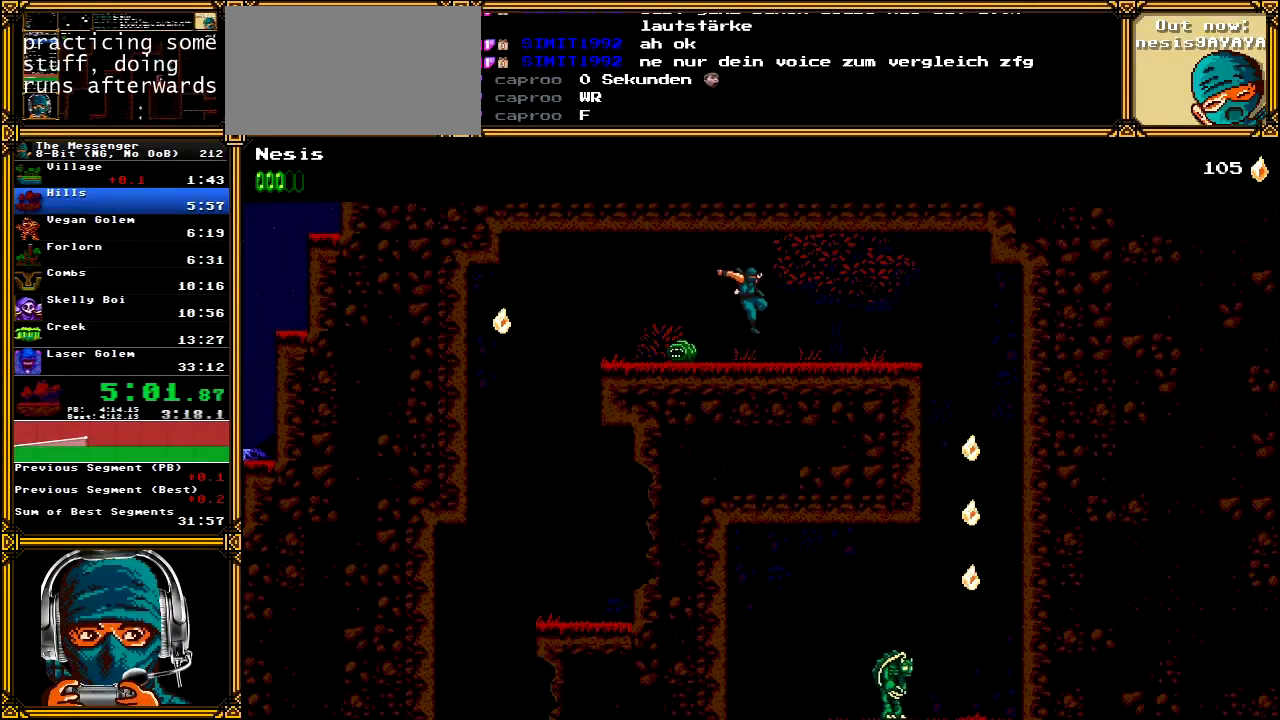
{"buttons": ["A", "DPAD_RIGHT"], "left_stick": "center", "right_stick": "center", "events": [[367, "A", "down"]]}
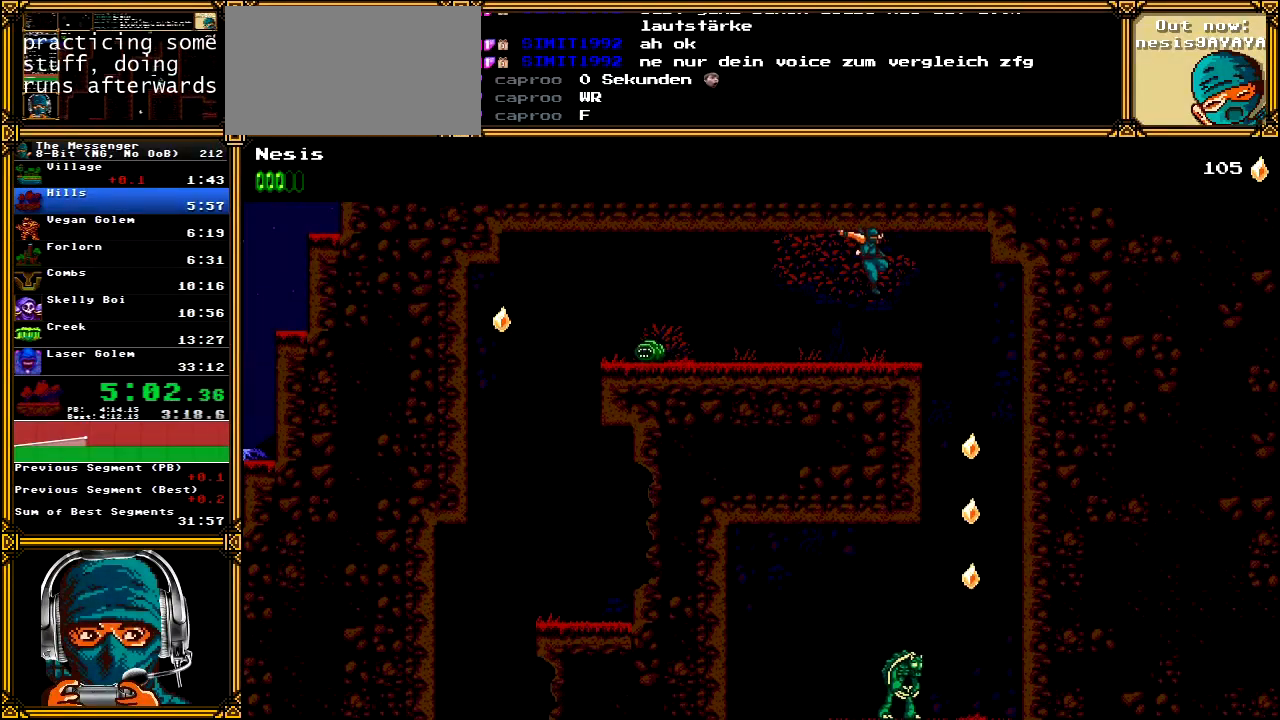
{"buttons": [], "left_stick": "center", "right_stick": "center", "events": [[17, "A", "up"], [400, "DPAD_RIGHT", "up"]]}
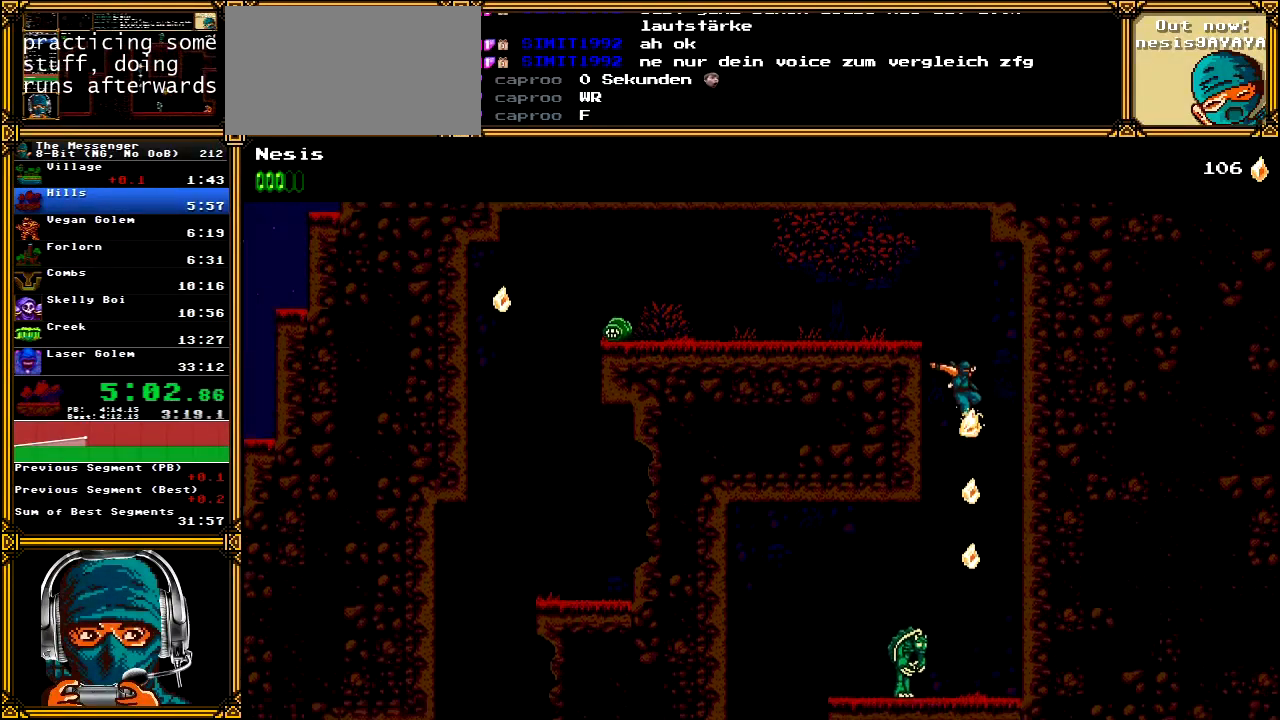
{"buttons": ["A", "X", "DPAD_LEFT"], "left_stick": "center", "right_stick": "center", "events": [[33, "DPAD_RIGHT", "down"], [133, "DPAD_RIGHT", "up"], [333, "DPAD_LEFT", "down"], [383, "A", "down"], [400, "X", "down"]]}
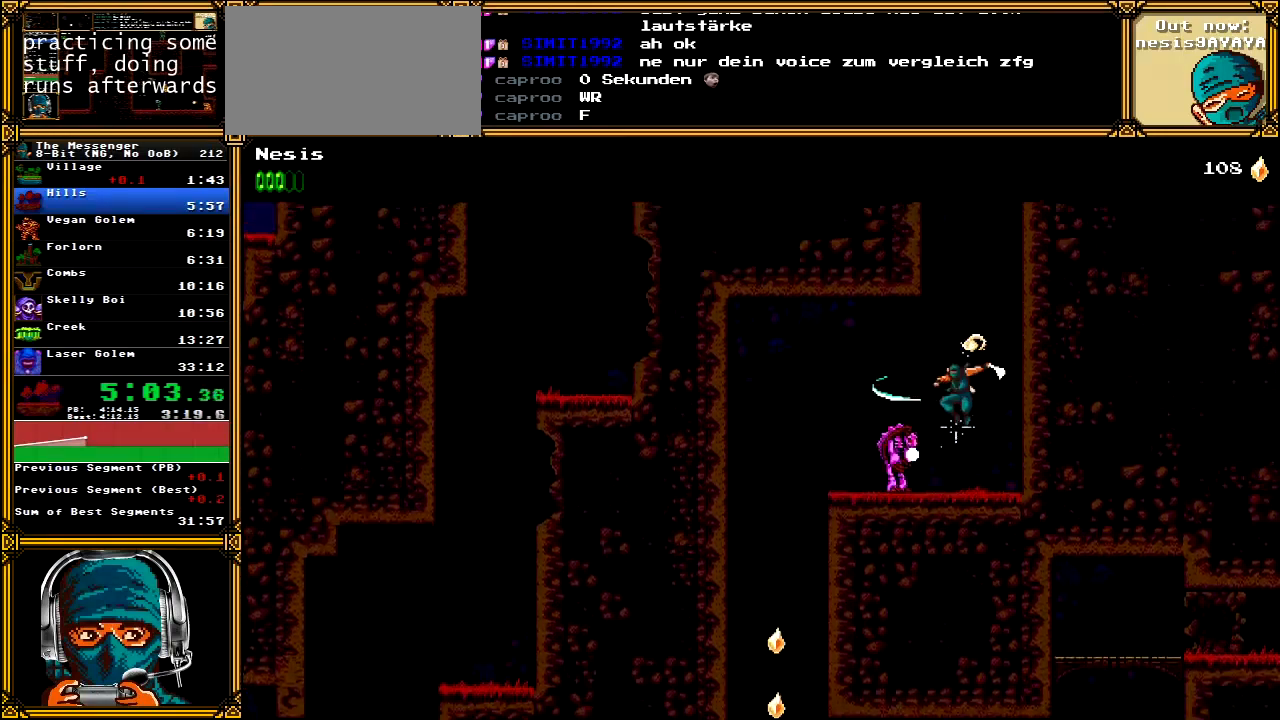
{"buttons": ["DPAD_LEFT"], "left_stick": "center", "right_stick": "center", "events": [[233, "X", "up"], [267, "A", "up"]]}
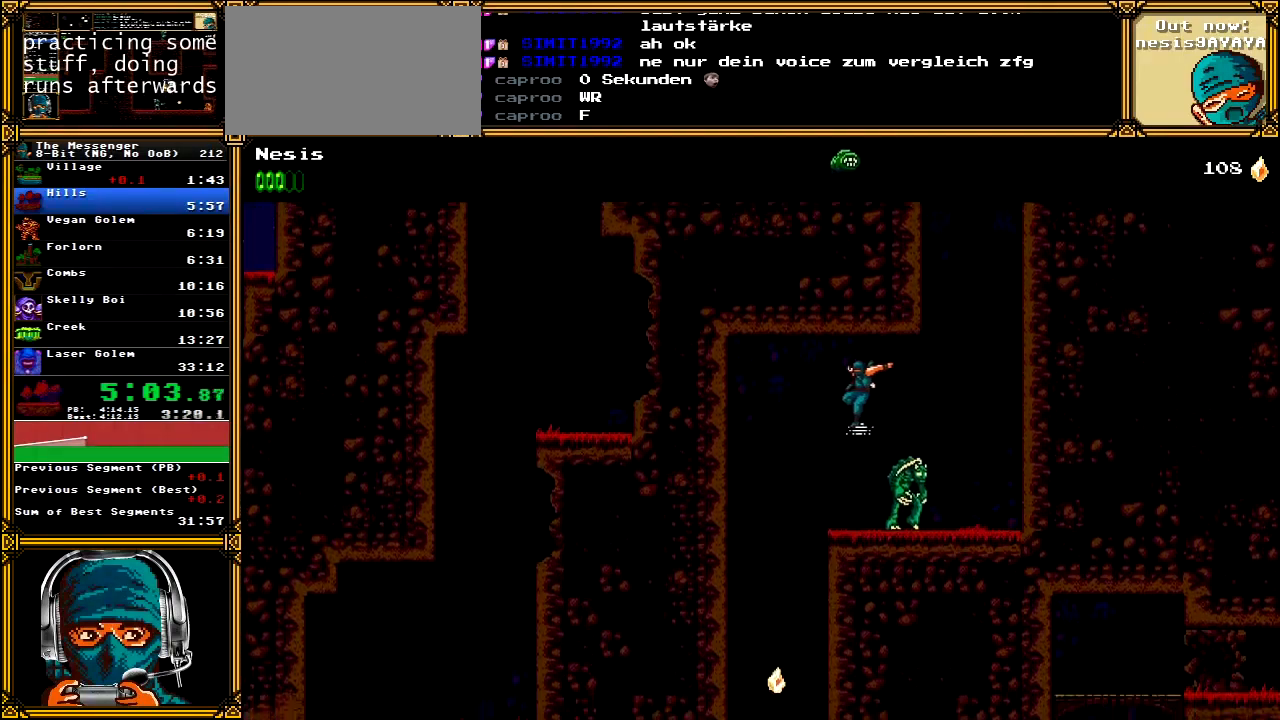
{"buttons": [], "left_stick": "center", "right_stick": "center", "events": [[133, "DPAD_UP", "down"], [267, "DPAD_UP", "up"], [350, "DPAD_LEFT", "up"]]}
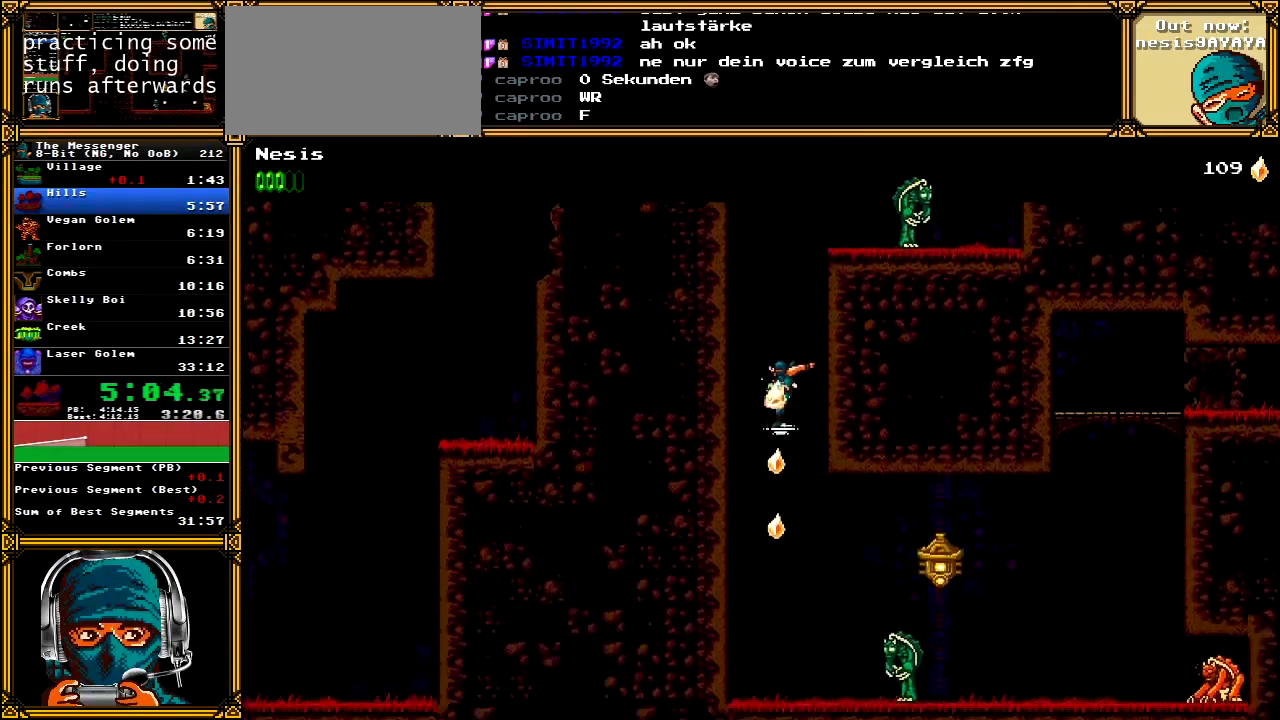
{"buttons": ["DPAD_RIGHT"], "left_stick": "center", "right_stick": "center", "events": [[167, "DPAD_RIGHT", "down"], [350, "A", "down"], [500, "A", "up"]]}
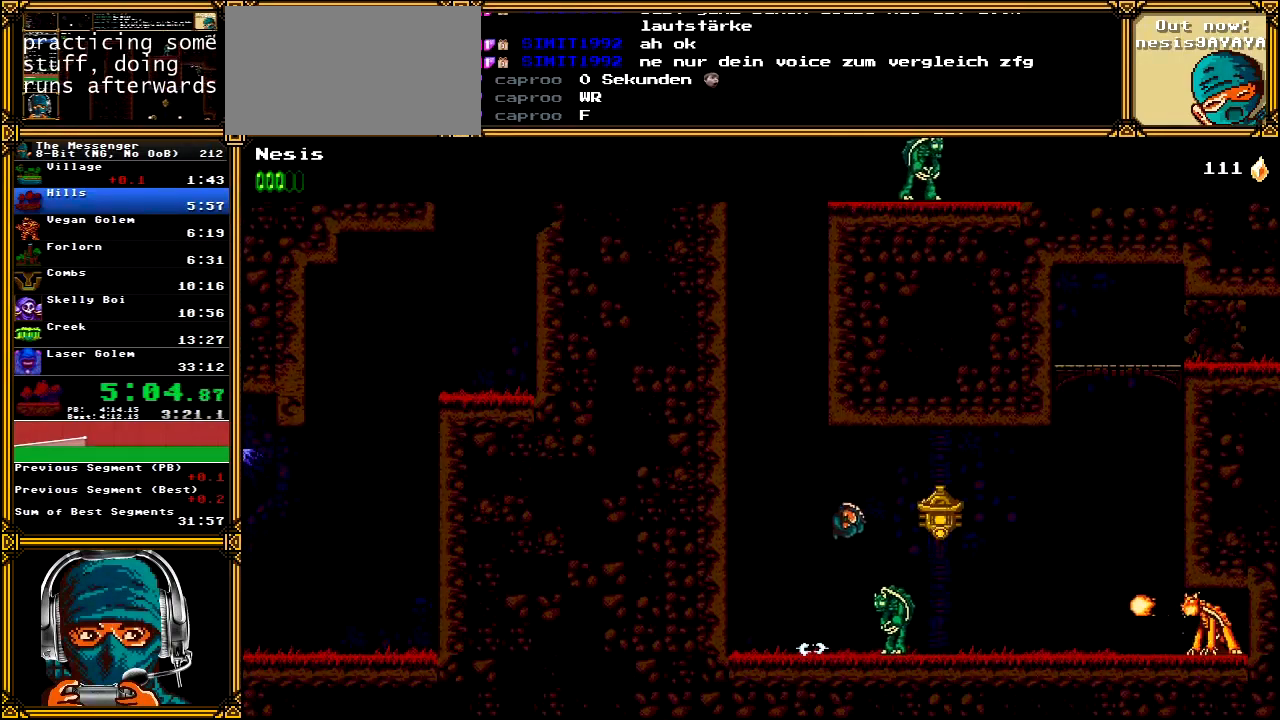
{"buttons": ["A", "X", "DPAD_RIGHT"], "left_stick": "center", "right_stick": "center", "events": [[150, "X", "down"], [250, "X", "up"], [350, "A", "down"], [350, "X", "down"]]}
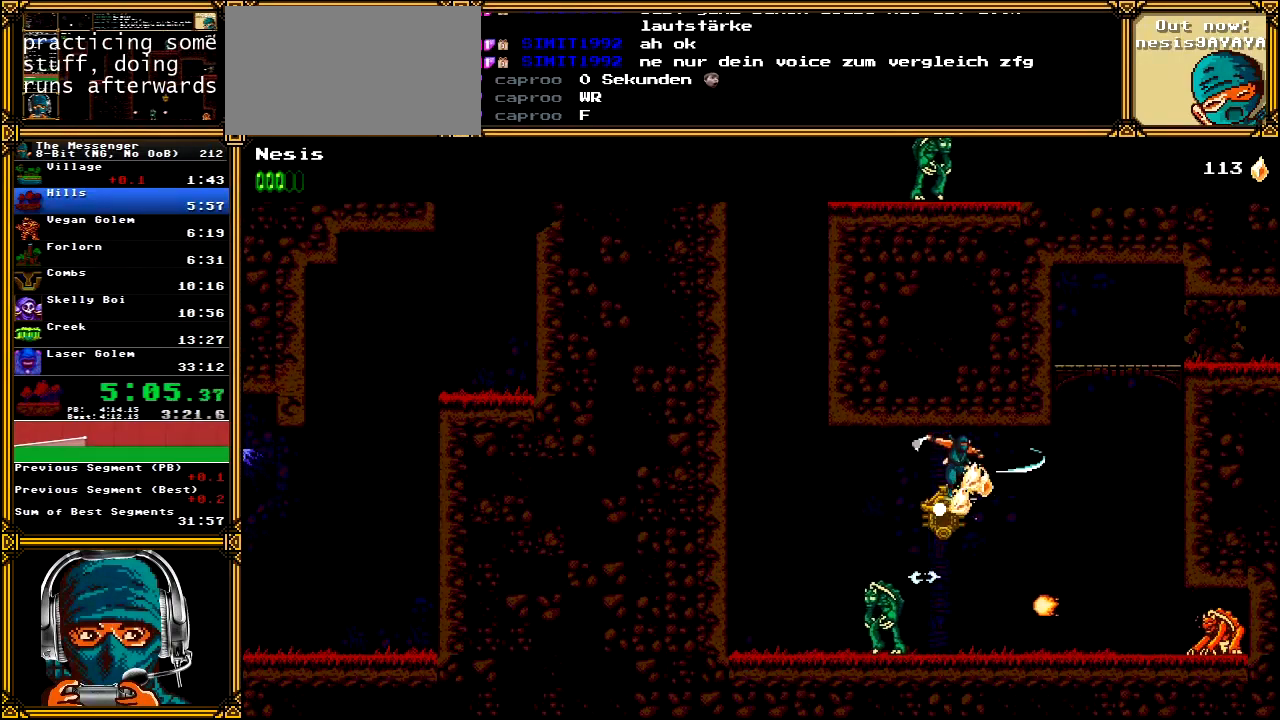
{"buttons": ["A", "DPAD_RIGHT"], "left_stick": "center", "right_stick": "center", "events": [[50, "X", "up"], [83, "A", "up"], [350, "A", "down"]]}
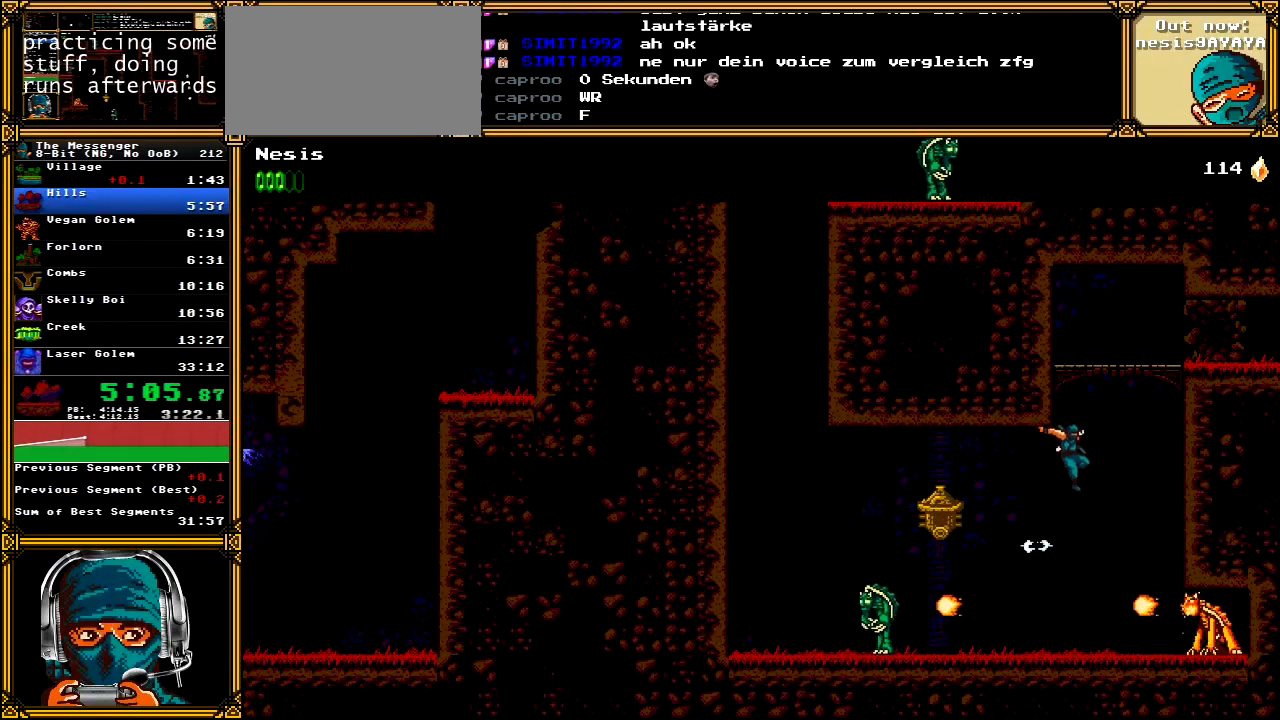
{"buttons": ["A", "DPAD_RIGHT"], "left_stick": "center", "right_stick": "center", "events": [[100, "X", "down"], [233, "X", "up"], [267, "A", "up"], [317, "A", "down"], [350, "X", "down"], [467, "X", "up"]]}
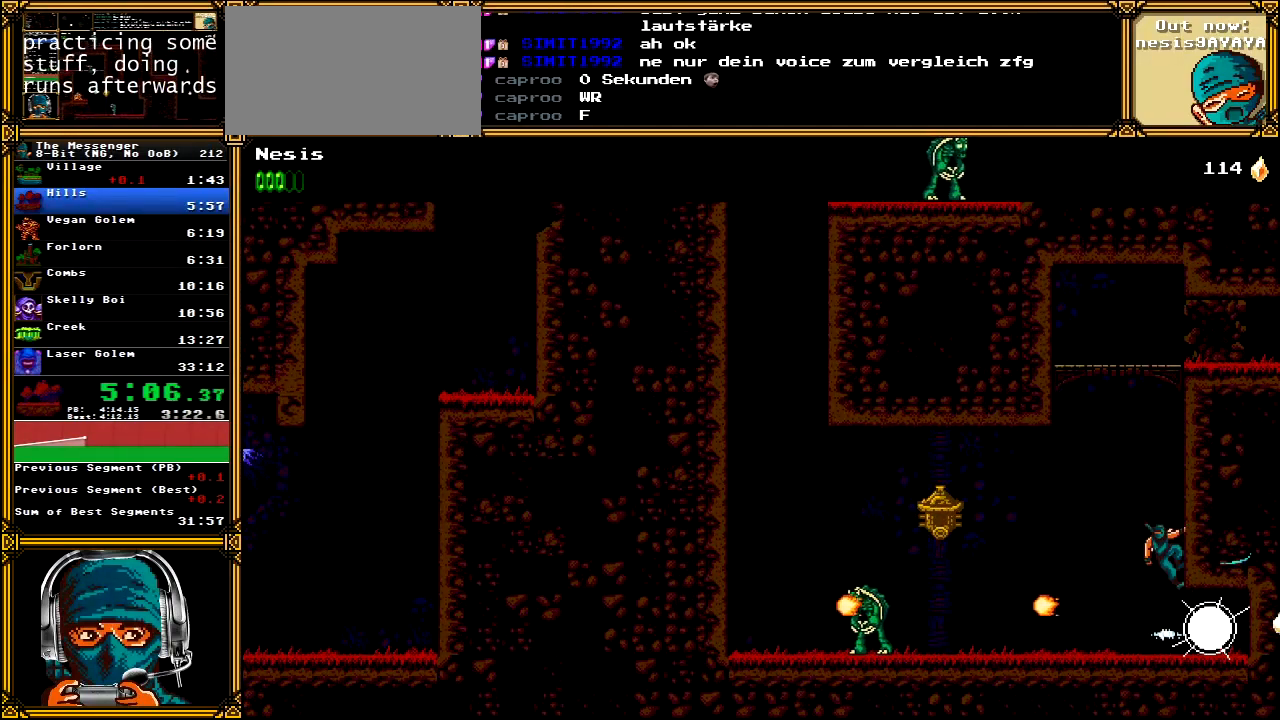
{"buttons": ["DPAD_RIGHT"], "left_stick": "center", "right_stick": "center", "events": [[17, "A", "up"], [67, "A", "down"], [83, "X", "down"], [117, "DPAD_RIGHT", "up"], [183, "X", "up"], [250, "A", "up"], [317, "A", "down"], [317, "DPAD_RIGHT", "down"], [333, "X", "down"], [433, "X", "up"], [483, "A", "up"]]}
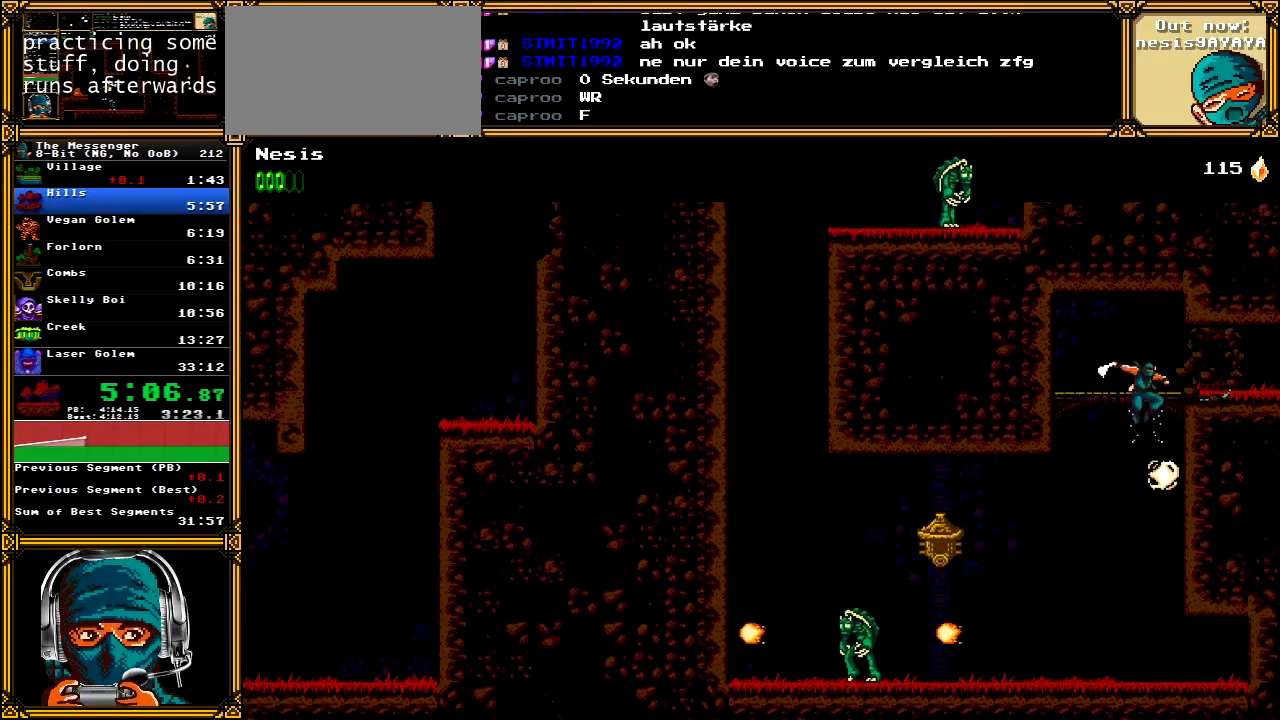
{"buttons": ["X", "DPAD_RIGHT"], "left_stick": "center", "right_stick": "center", "events": [[33, "A", "down"], [50, "X", "down"], [167, "X", "up"], [200, "A", "up"], [250, "X", "down"], [350, "X", "up"], [417, "X", "down"]]}
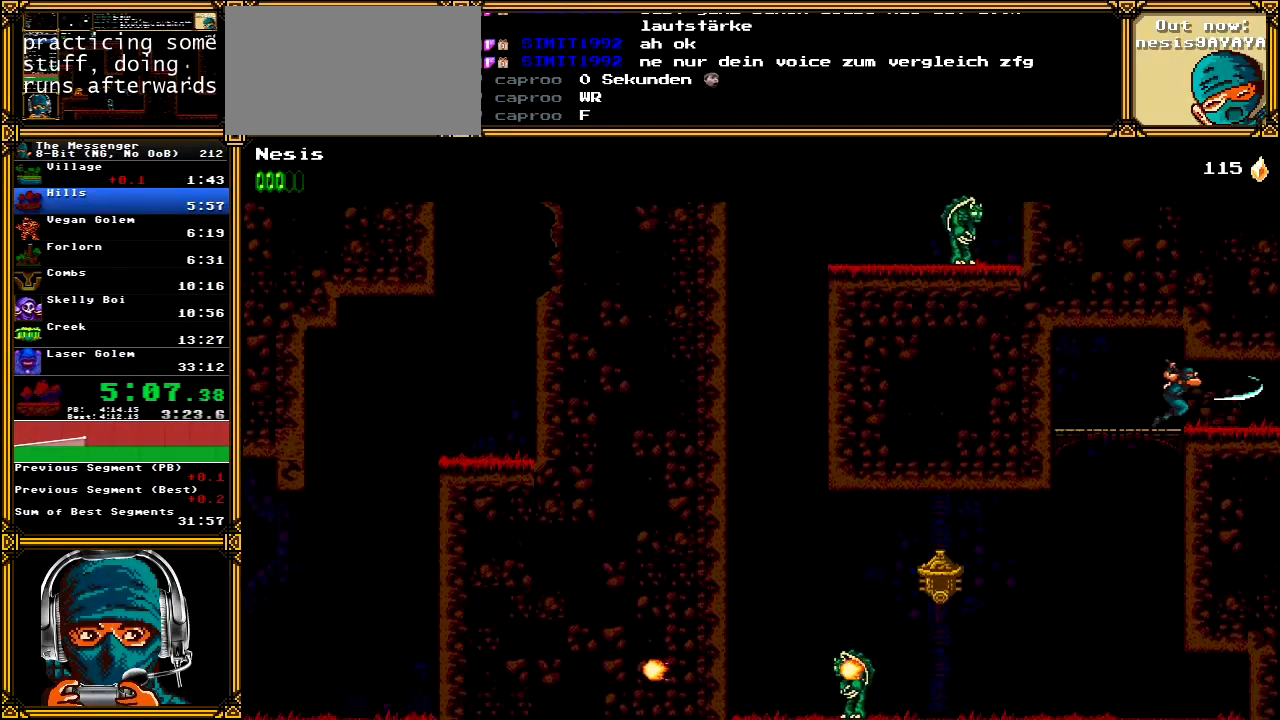
{"buttons": ["DPAD_RIGHT"], "left_stick": "center", "right_stick": "center", "events": [[17, "X", "up"], [83, "X", "down"], [183, "X", "up"]]}
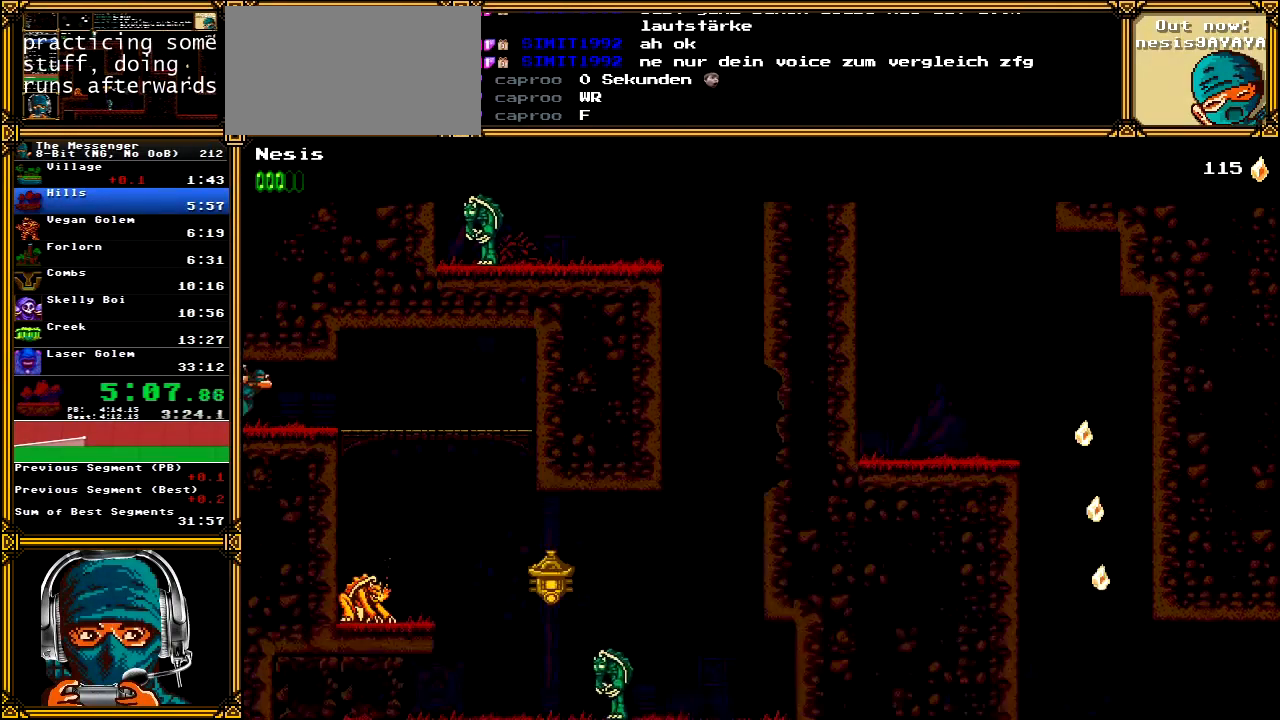
{"buttons": ["DPAD_RIGHT"], "left_stick": "center", "right_stick": "center", "events": []}
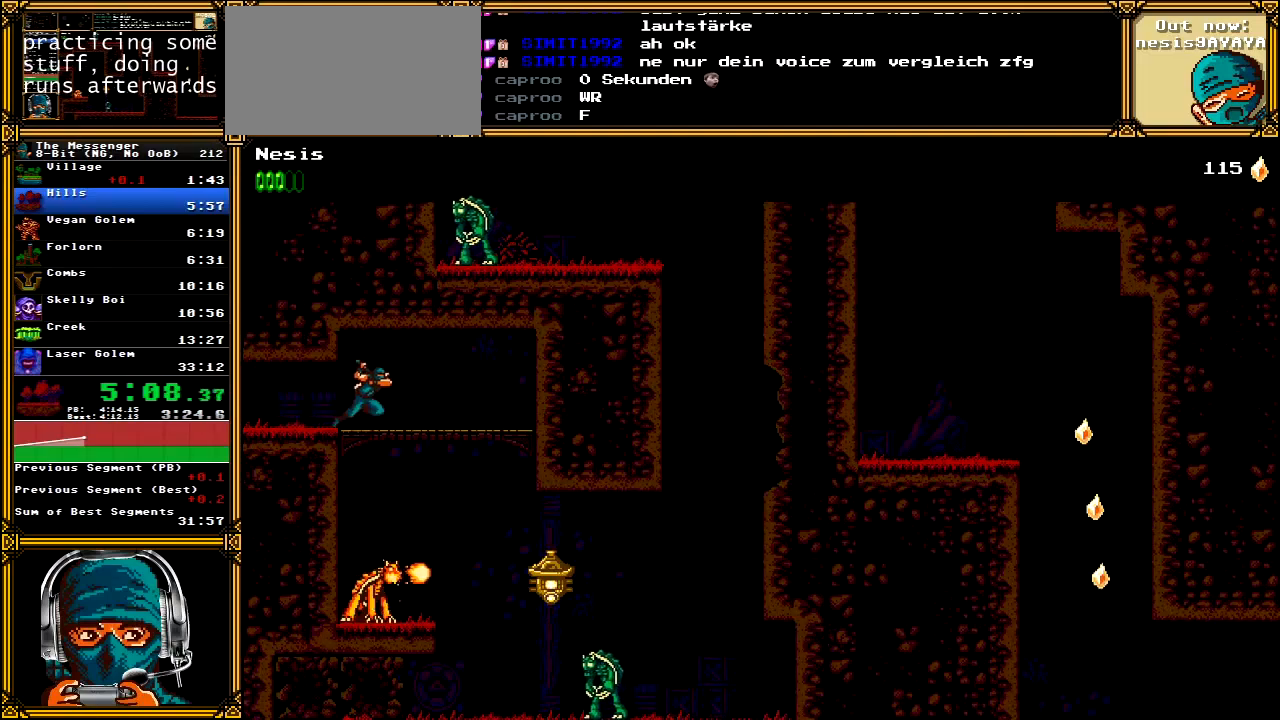
{"buttons": ["X", "DPAD_RIGHT"], "left_stick": "center", "right_stick": "center", "events": [[67, "A", "down"], [67, "DPAD_DOWN", "down"], [100, "DPAD_RIGHT", "up"], [183, "DPAD_DOWN", "up"], [200, "A", "up"], [200, "DPAD_RIGHT", "down"], [500, "X", "down"]]}
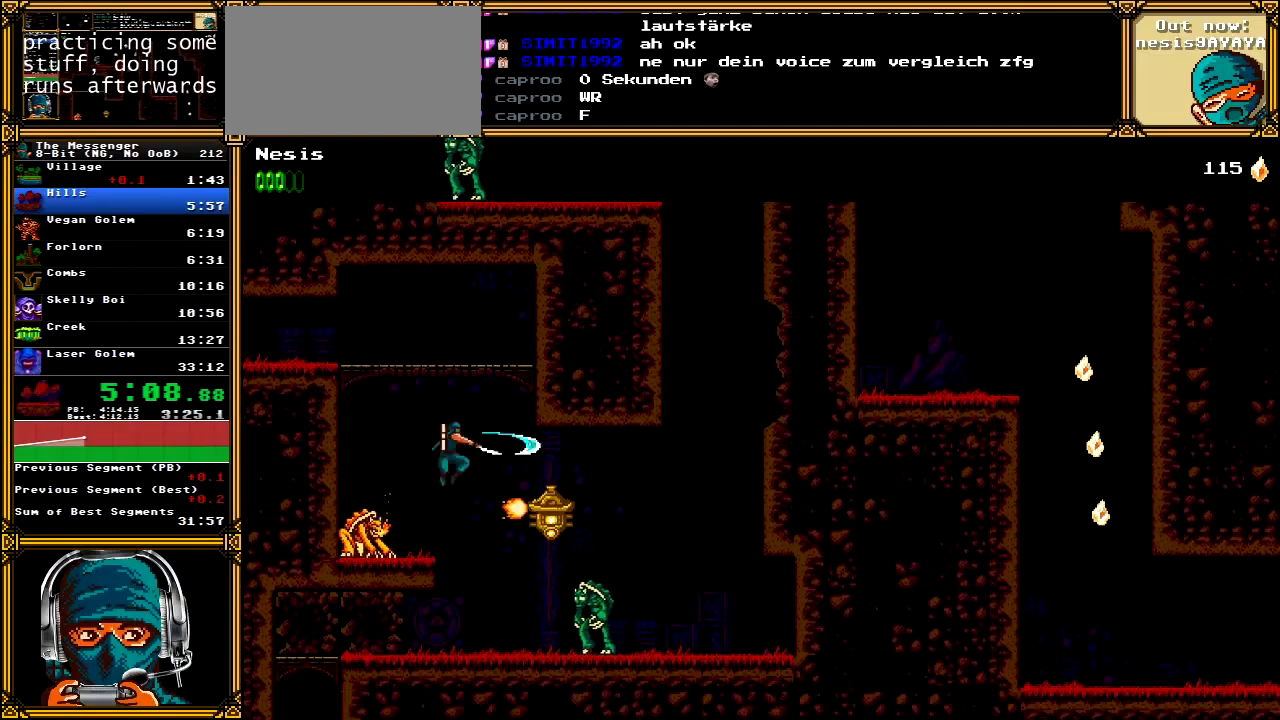
{"buttons": ["DPAD_RIGHT"], "left_stick": "center", "right_stick": "center", "events": [[100, "X", "up"], [183, "A", "down"], [183, "X", "down"], [383, "X", "up"], [400, "A", "up"]]}